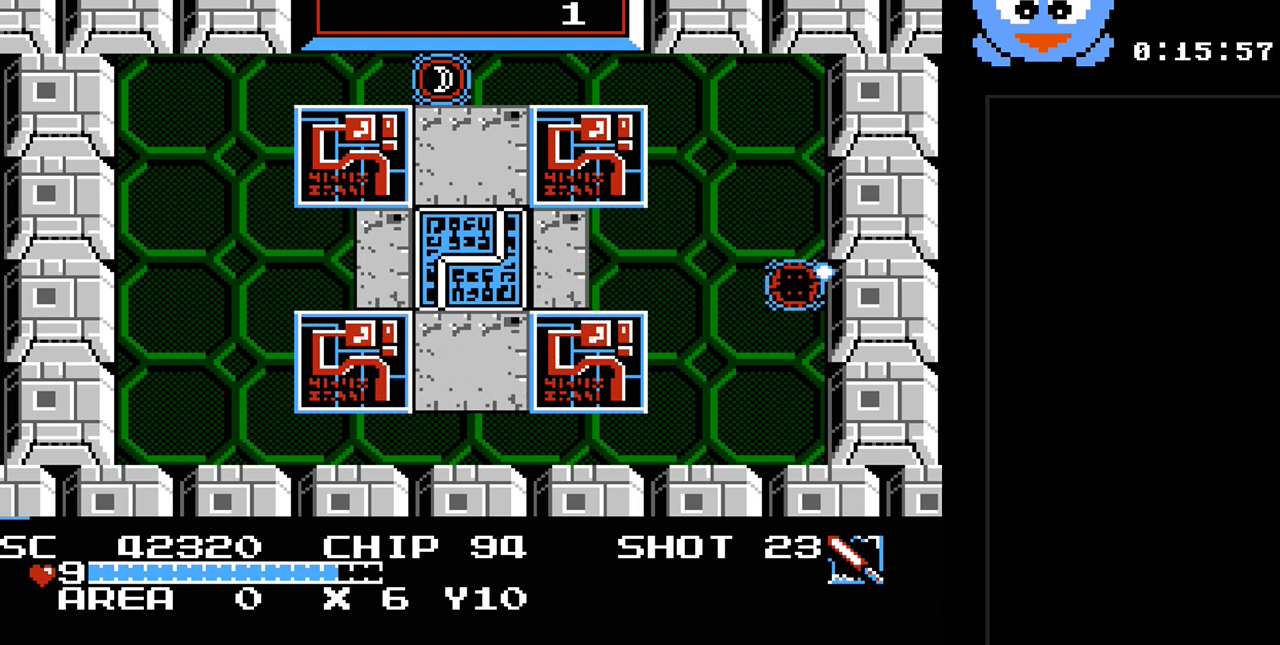
Gameplay with a controller (Nintendo layout); each line is a JSON object with the inputs held at the frame after it. "events" lists button and stick changes between this image and that frame as [ms after this image, input, new state], when the widget could be followed in between. Not read: L3 R3.
{"buttons": ["DPAD_RIGHT"], "events": [[267, "Y", "up"]]}
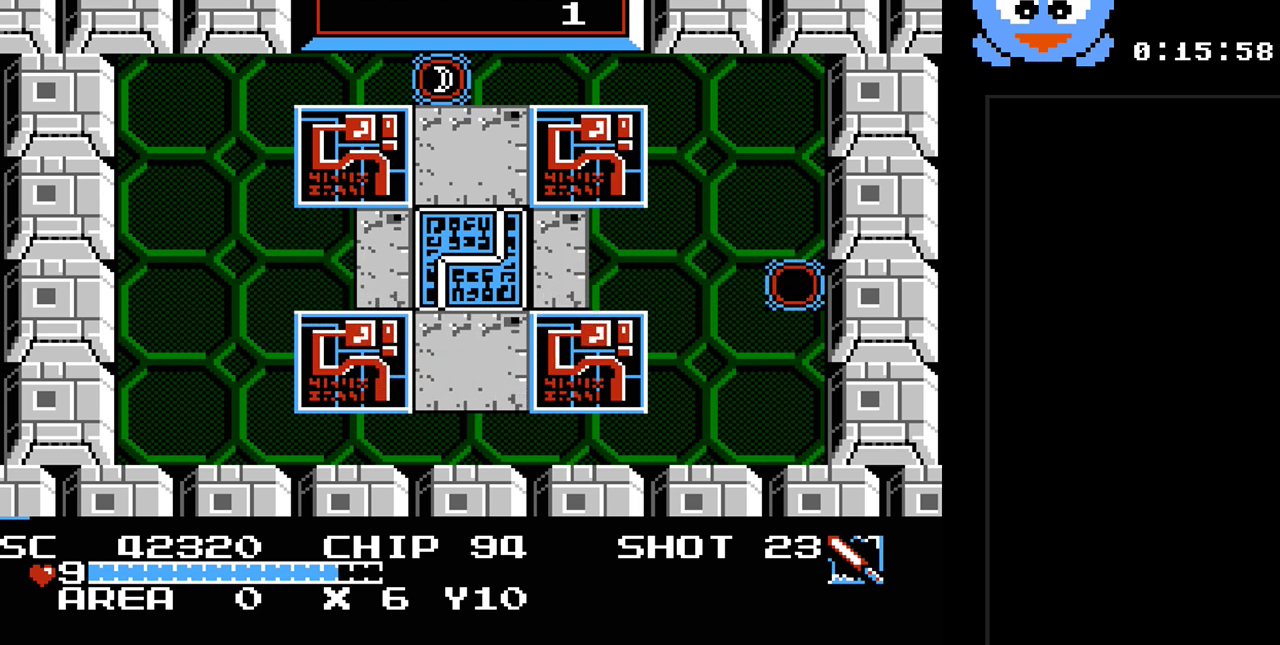
{"buttons": [], "events": [[100, "DPAD_RIGHT", "up"]]}
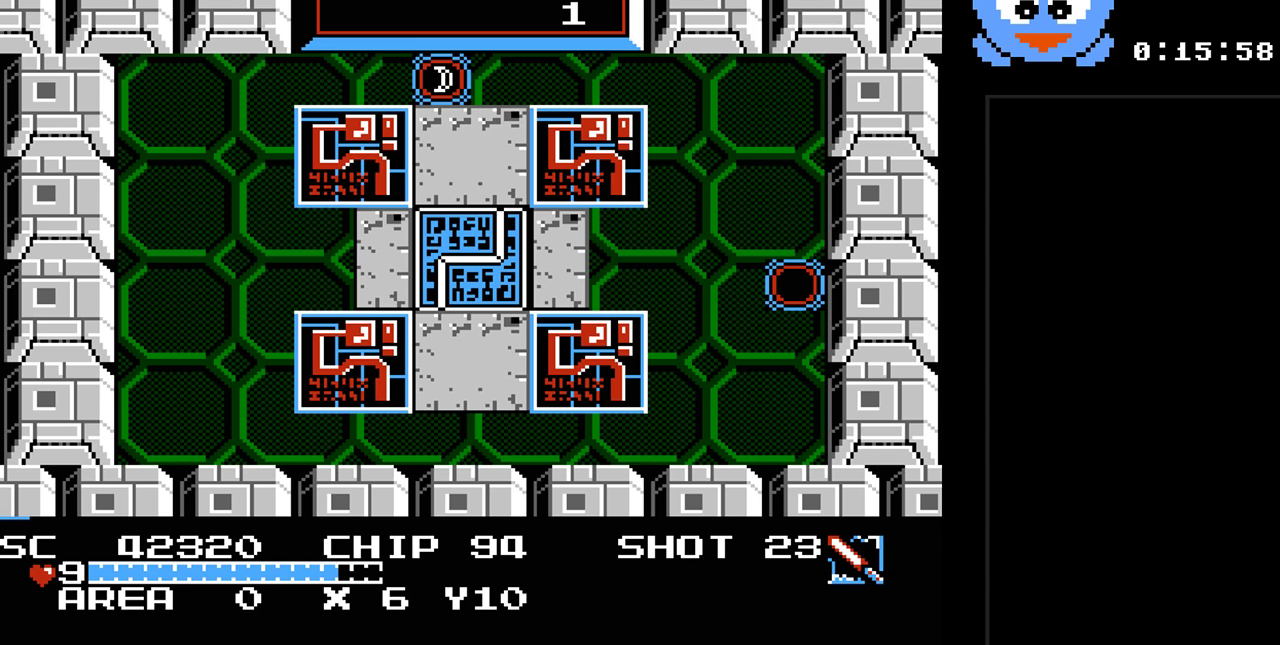
{"buttons": ["DPAD_RIGHT"], "events": [[167, "DPAD_RIGHT", "down"]]}
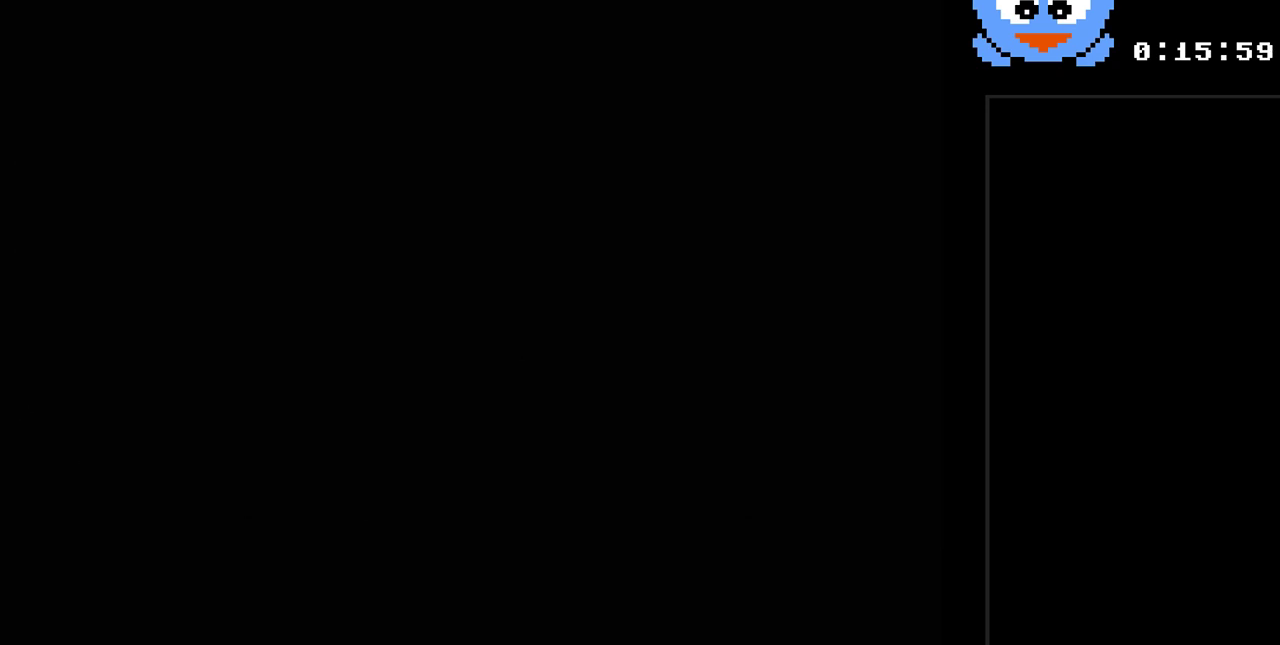
{"buttons": ["DPAD_RIGHT"], "events": []}
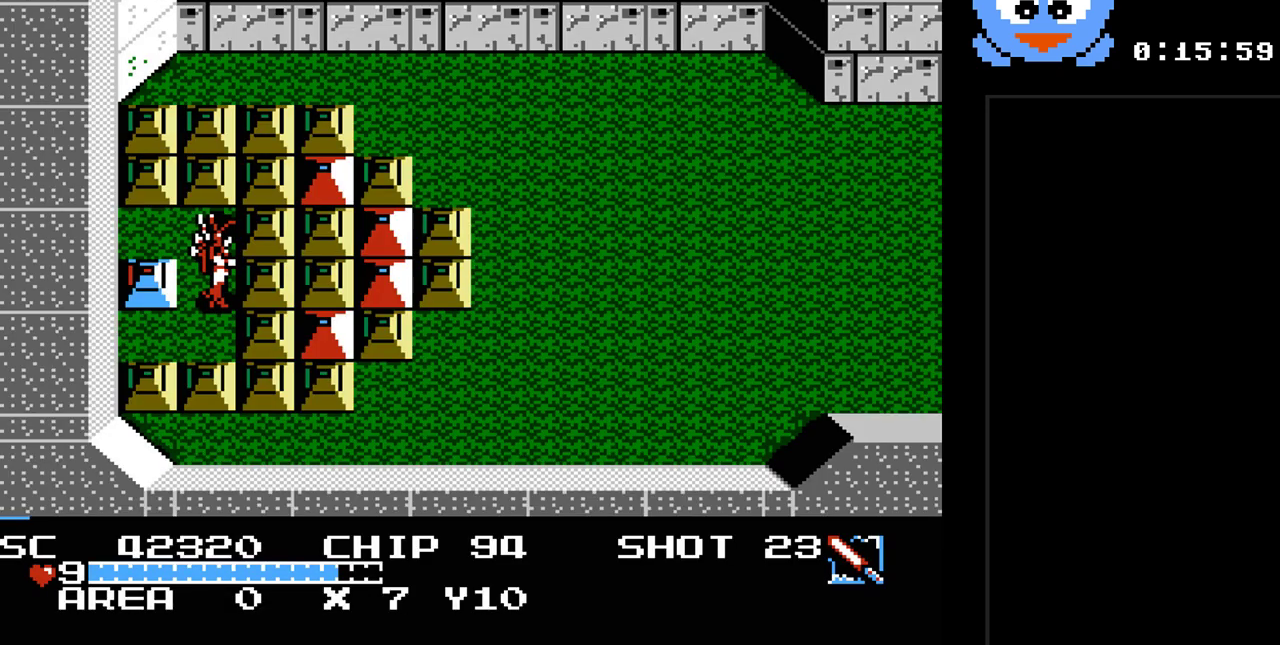
{"buttons": ["Y"], "events": [[133, "Y", "down"], [200, "DPAD_RIGHT", "up"]]}
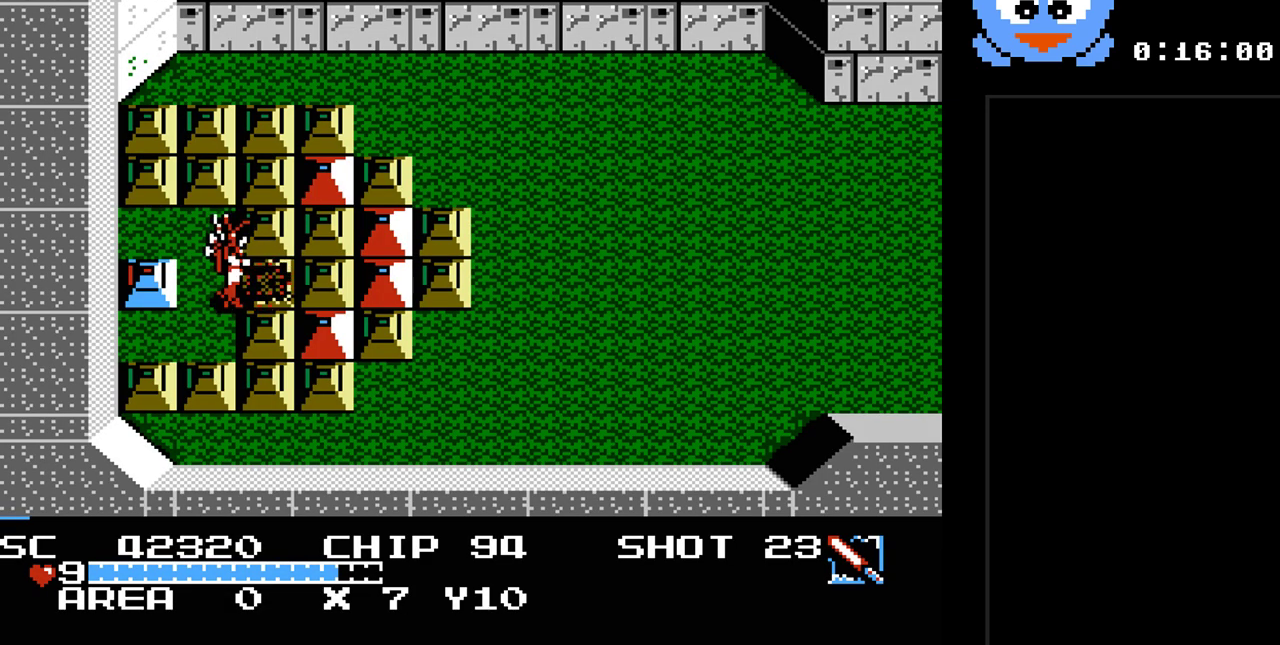
{"buttons": ["Y", "DPAD_DOWN"], "events": [[333, "DPAD_LEFT", "down"], [400, "DPAD_DOWN", "down"], [433, "DPAD_LEFT", "up"]]}
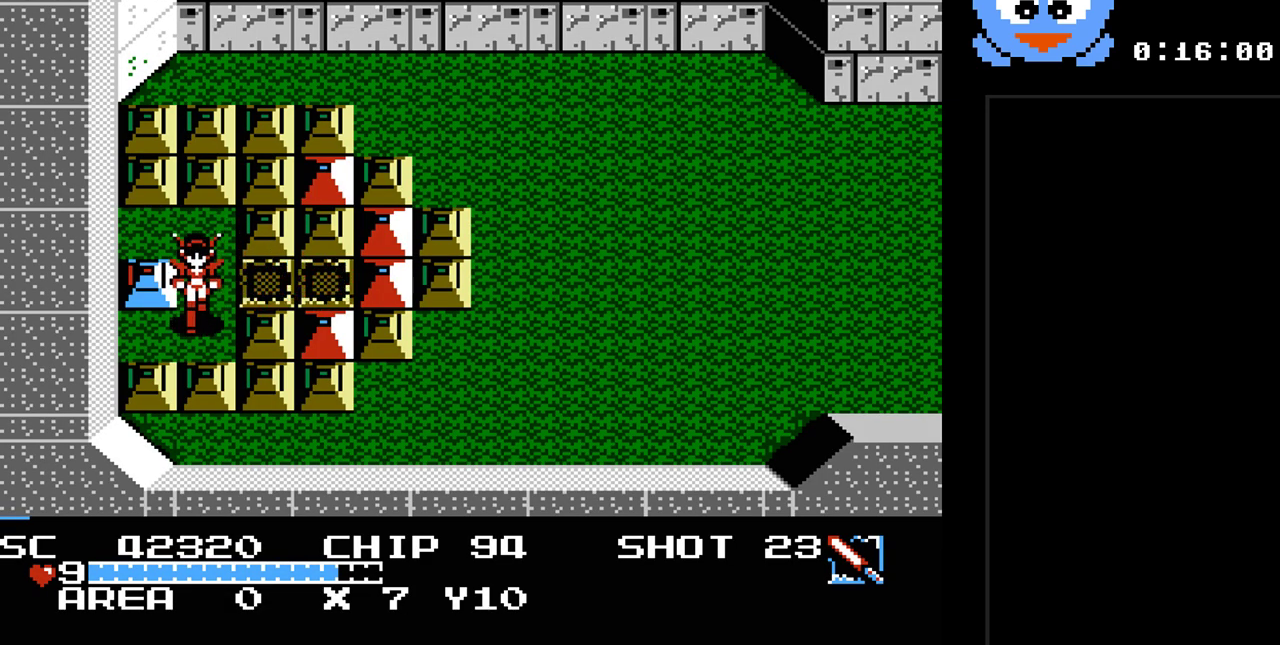
{"buttons": ["Y", "DPAD_DOWN"], "events": []}
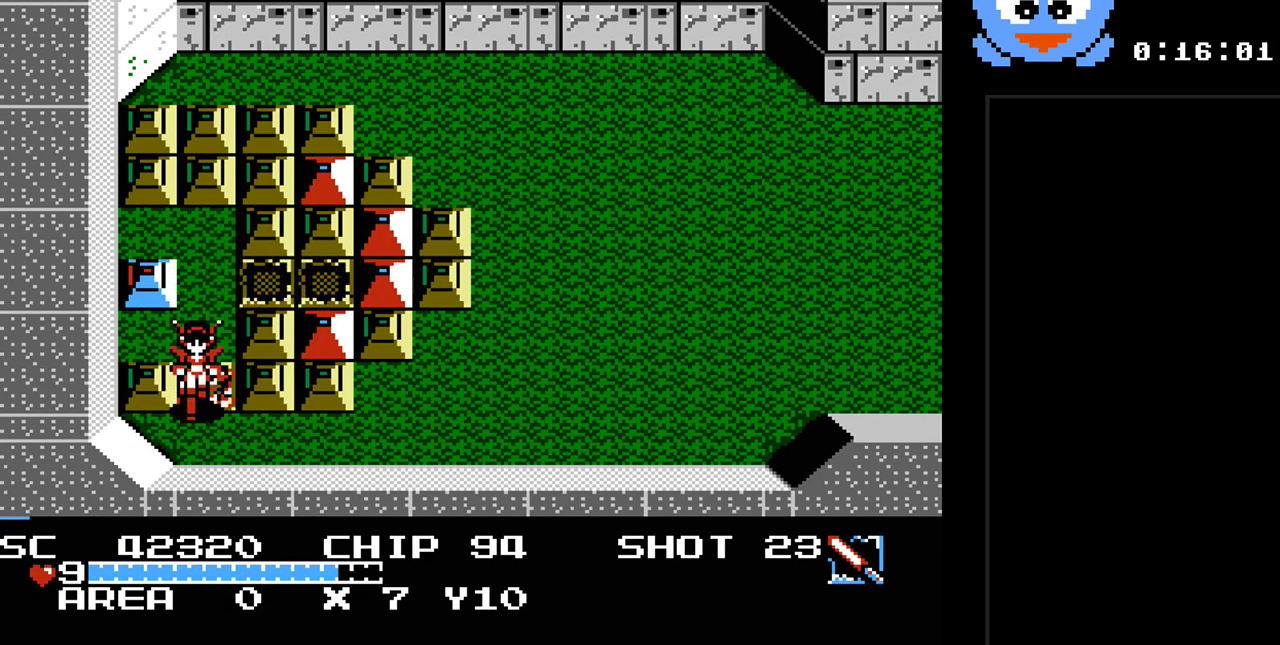
{"buttons": ["Y", "DPAD_RIGHT"], "events": [[133, "DPAD_DOWN", "up"], [133, "DPAD_RIGHT", "down"]]}
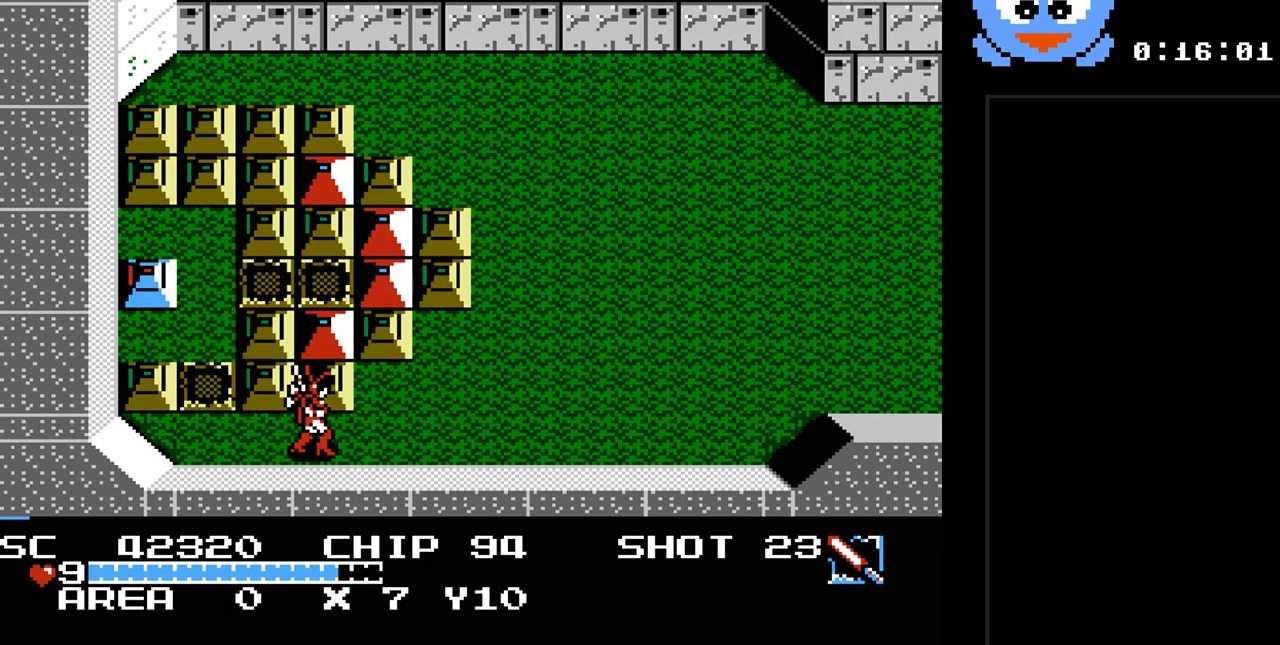
{"buttons": ["DPAD_UP", "DPAD_RIGHT"], "events": [[150, "Y", "up"], [500, "DPAD_UP", "down"]]}
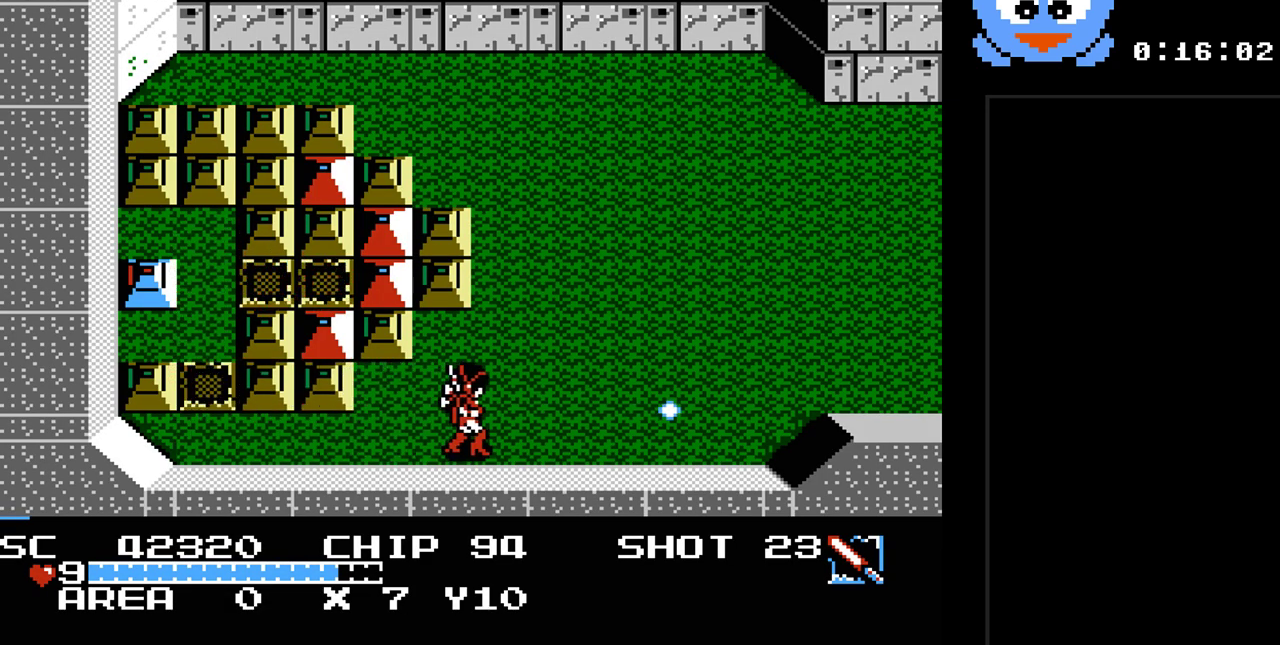
{"buttons": ["DPAD_RIGHT"], "events": [[350, "DPAD_UP", "up"]]}
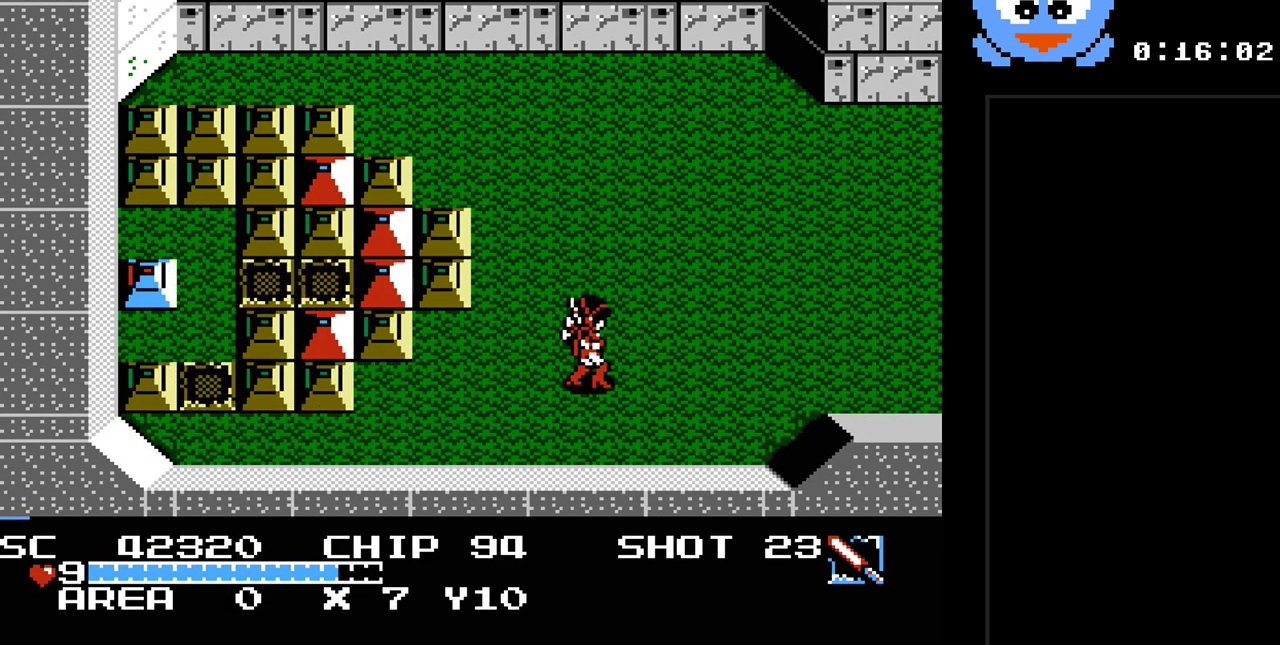
{"buttons": ["DPAD_UP", "DPAD_RIGHT"], "events": [[450, "DPAD_UP", "down"]]}
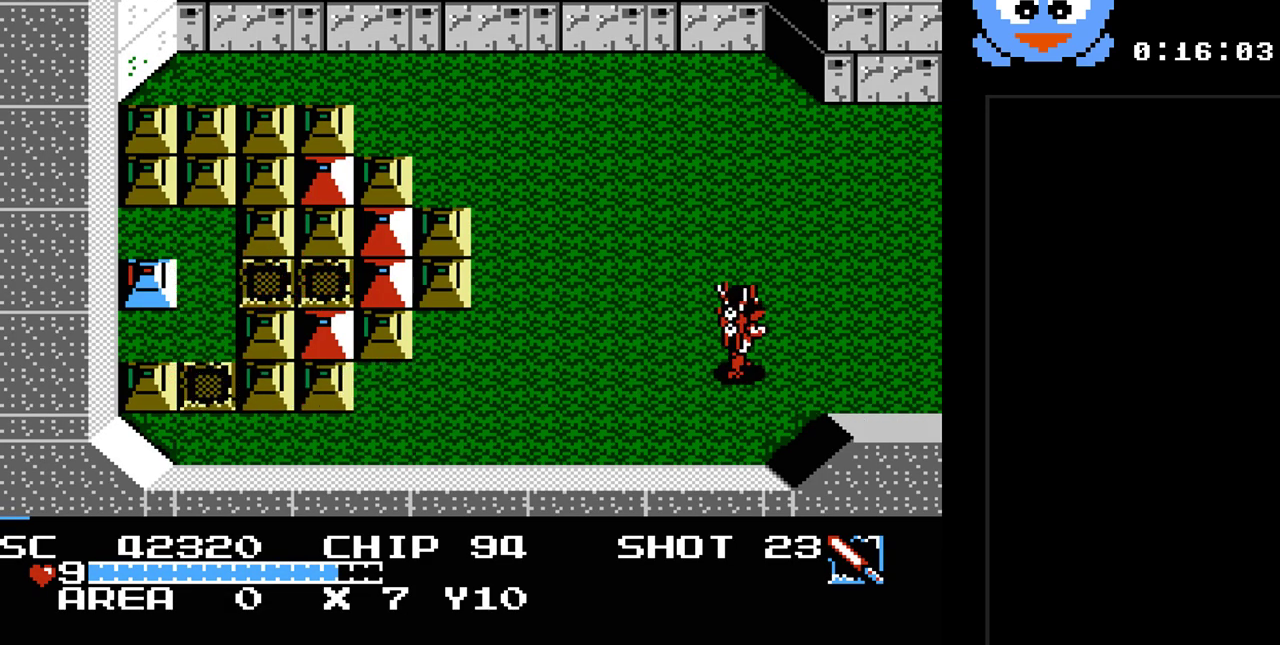
{"buttons": ["DPAD_RIGHT"], "events": [[17, "DPAD_RIGHT", "up"], [50, "DPAD_RIGHT", "down"], [117, "DPAD_UP", "up"]]}
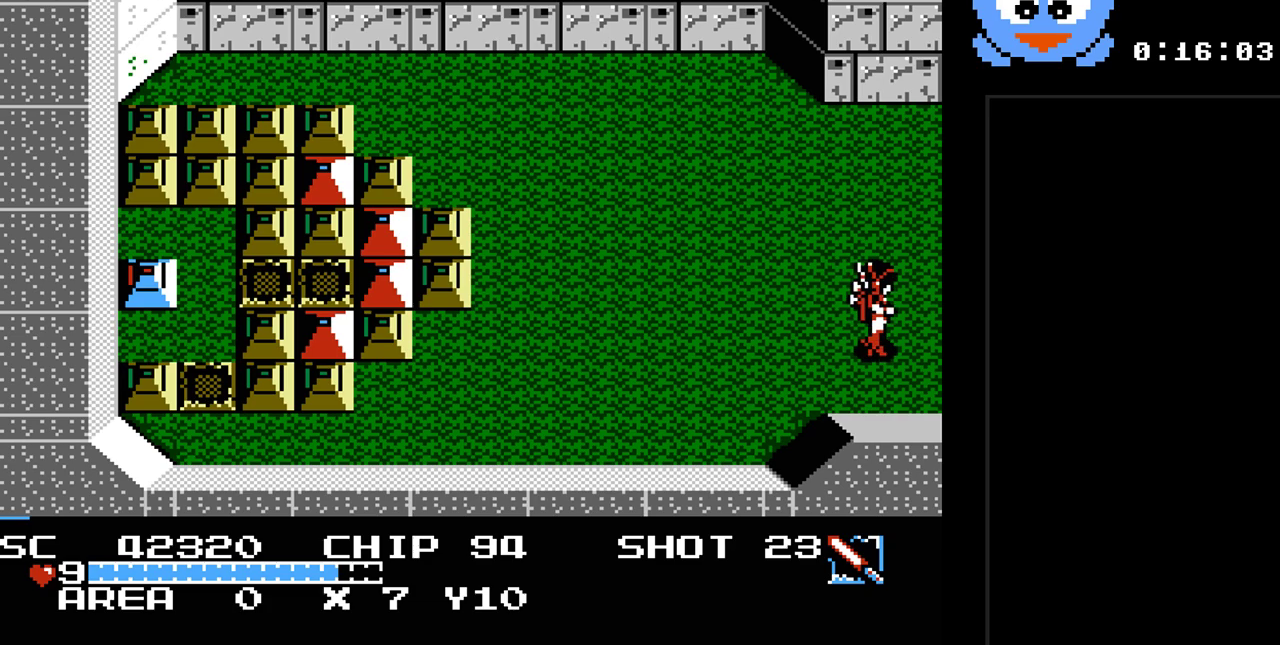
{"buttons": [], "events": [[317, "DPAD_RIGHT", "up"]]}
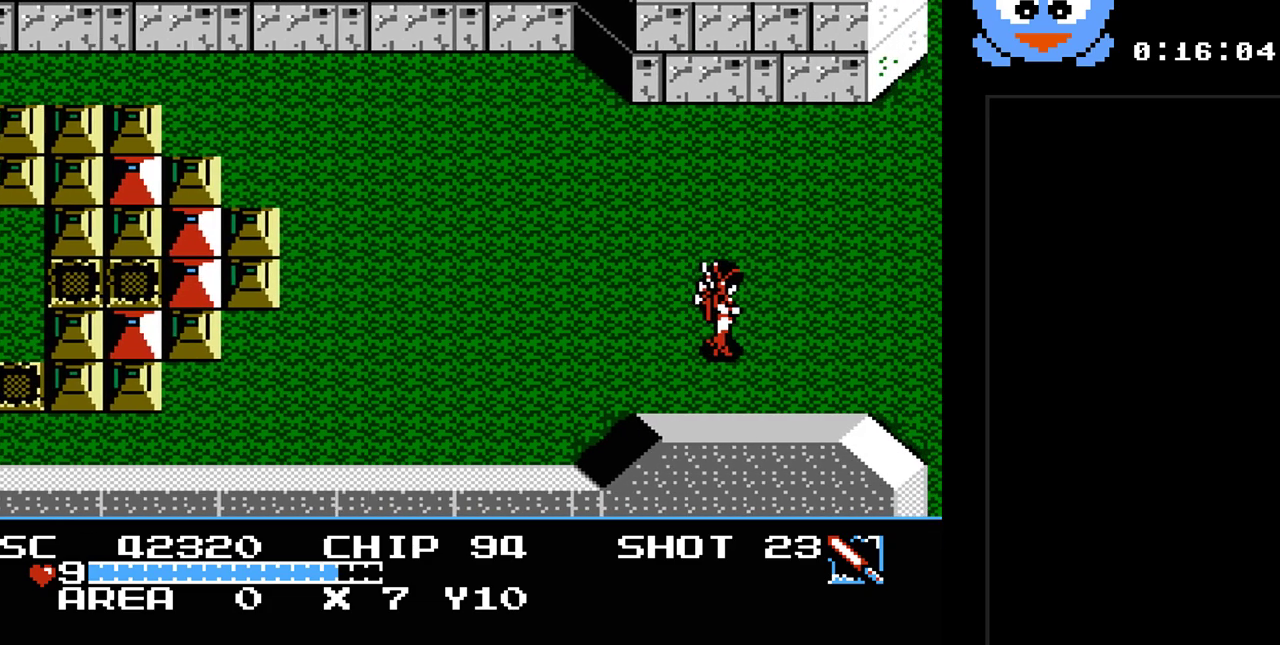
{"buttons": ["DPAD_RIGHT"], "events": [[50, "DPAD_RIGHT", "down"]]}
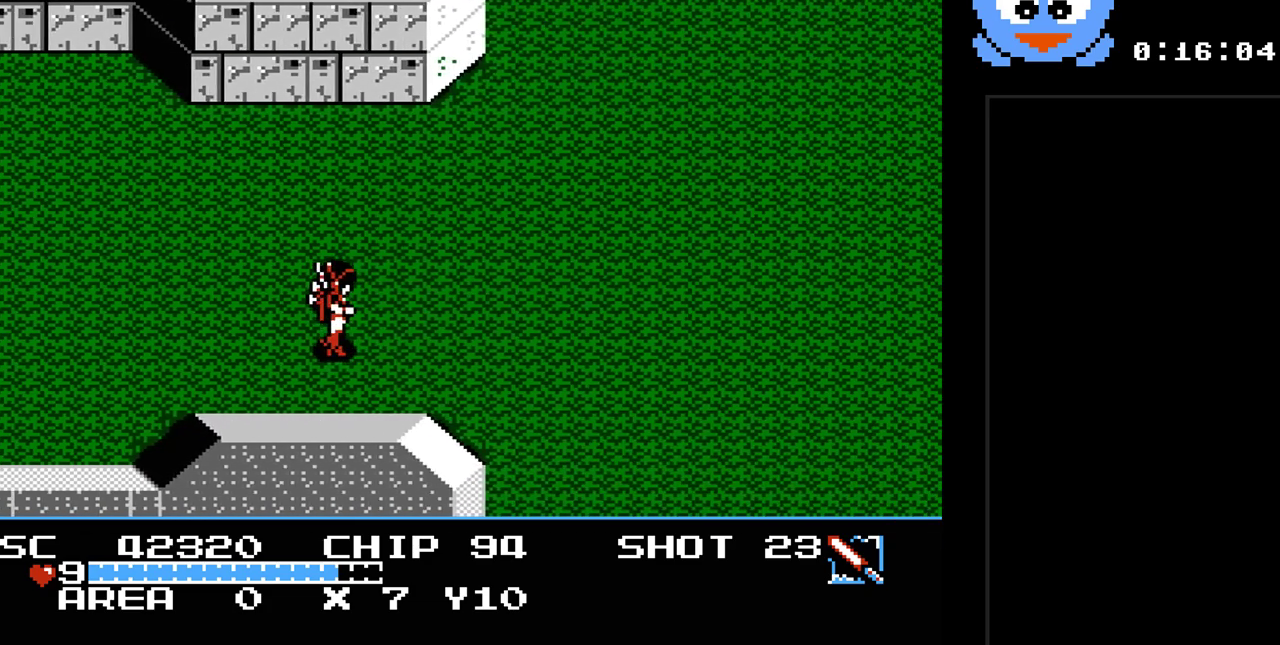
{"buttons": ["Y", "DPAD_RIGHT"], "events": [[33, "Y", "down"]]}
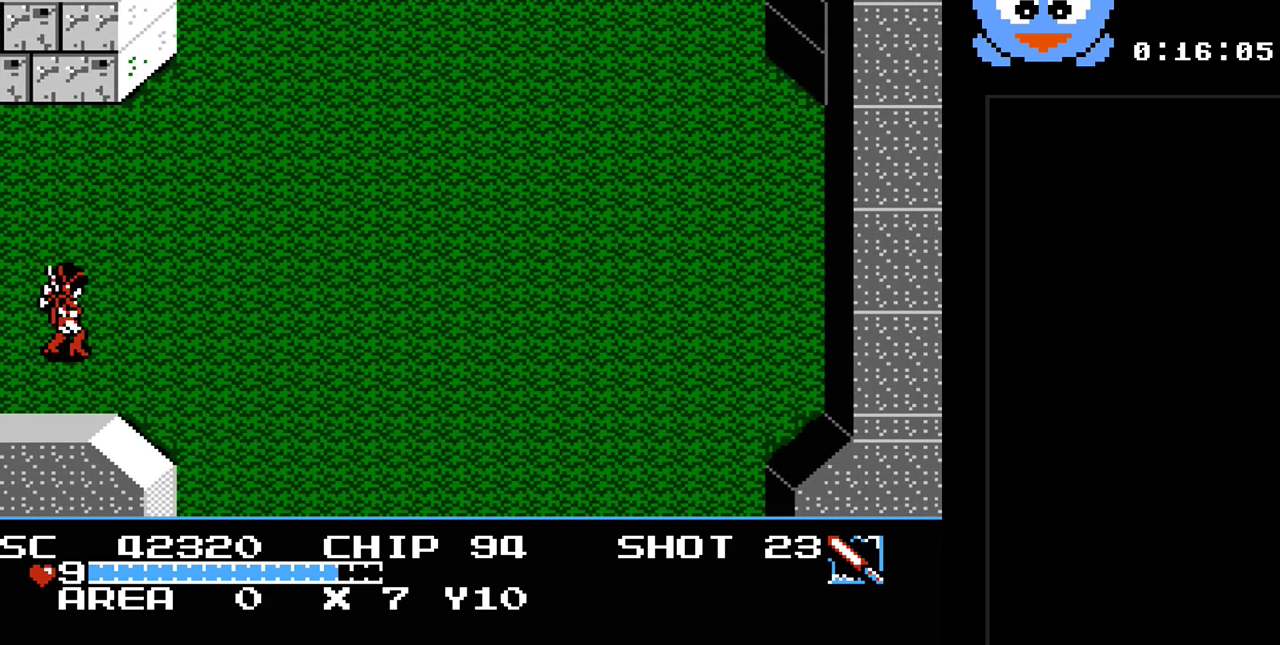
{"buttons": ["Y", "DPAD_RIGHT"], "events": []}
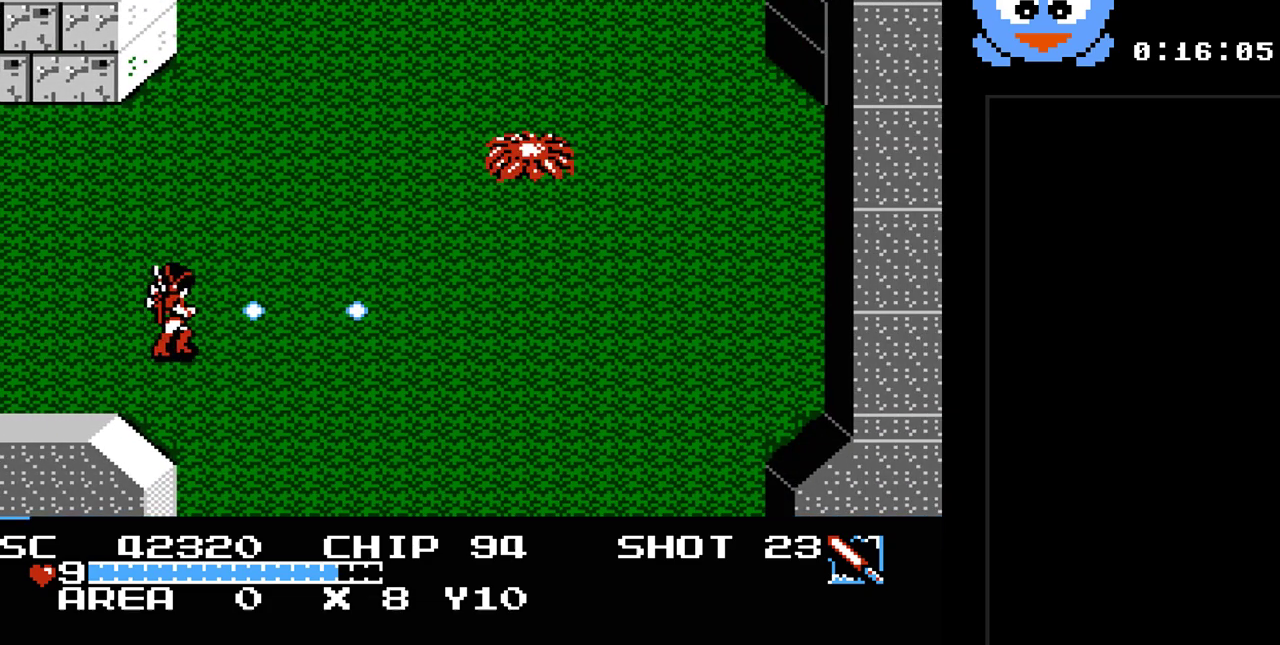
{"buttons": [], "events": [[50, "Y", "up"], [117, "DPAD_RIGHT", "up"], [183, "SELECT", "down"], [433, "SELECT", "up"]]}
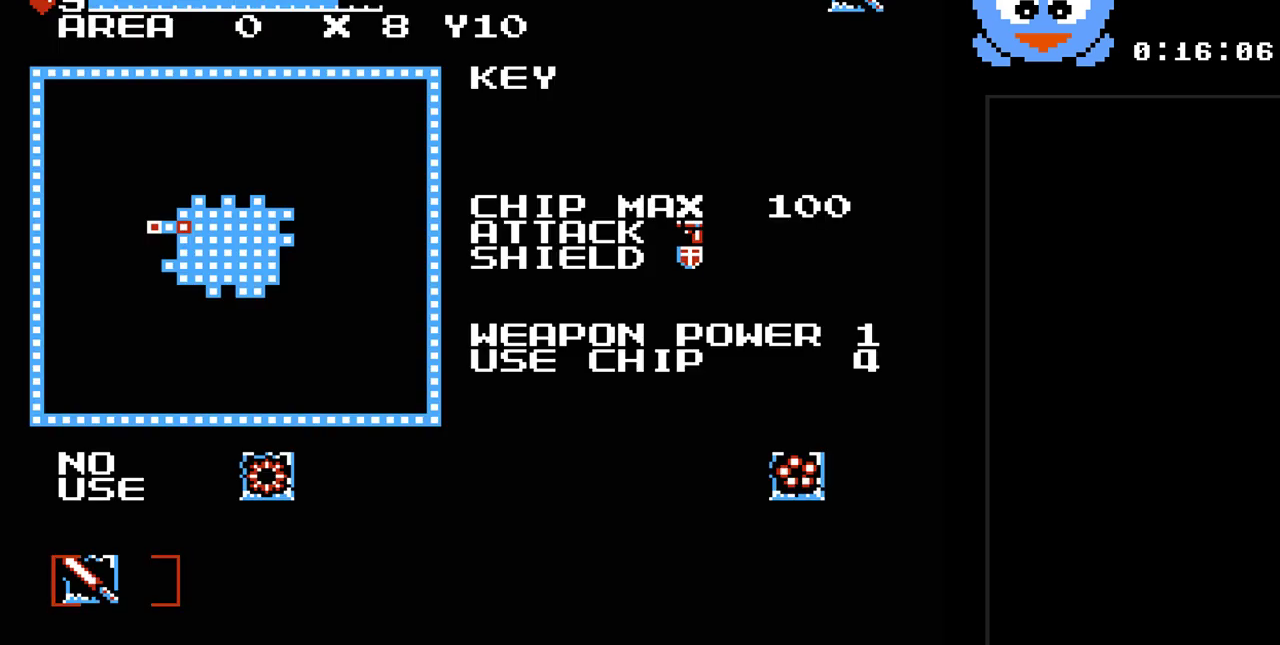
{"buttons": [], "events": []}
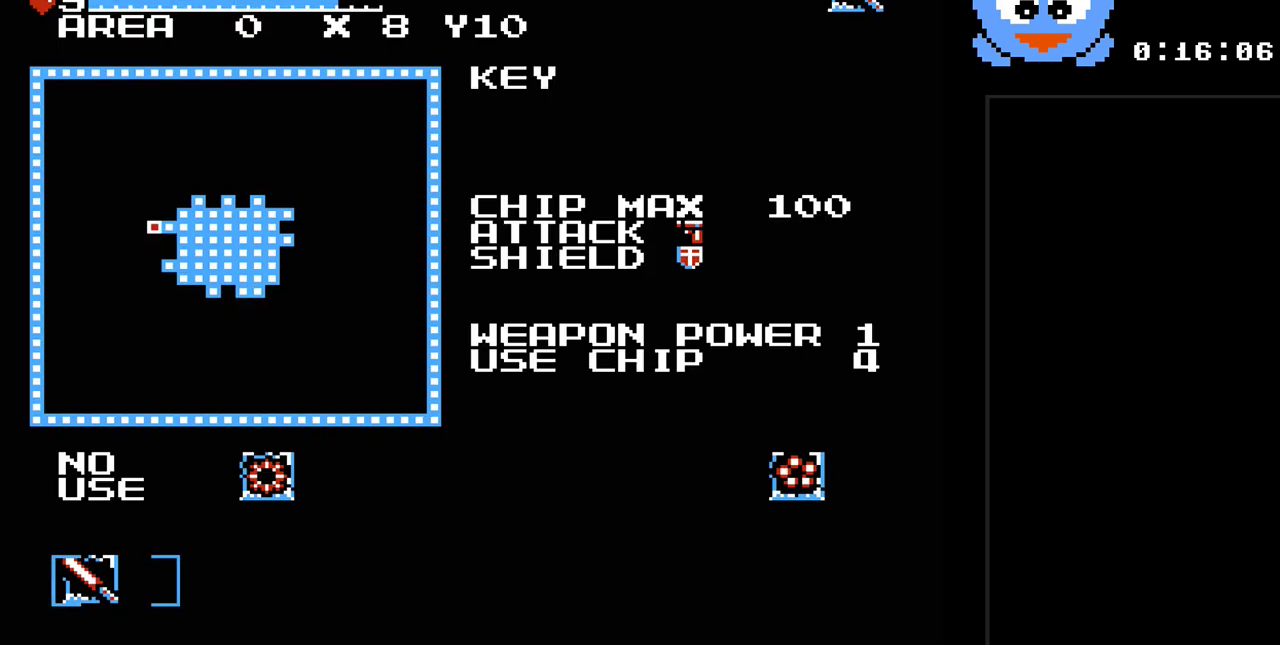
{"buttons": ["DPAD_DOWN", "DPAD_RIGHT"], "events": [[17, "SELECT", "down"], [100, "SELECT", "up"], [233, "DPAD_RIGHT", "down"], [483, "DPAD_DOWN", "down"]]}
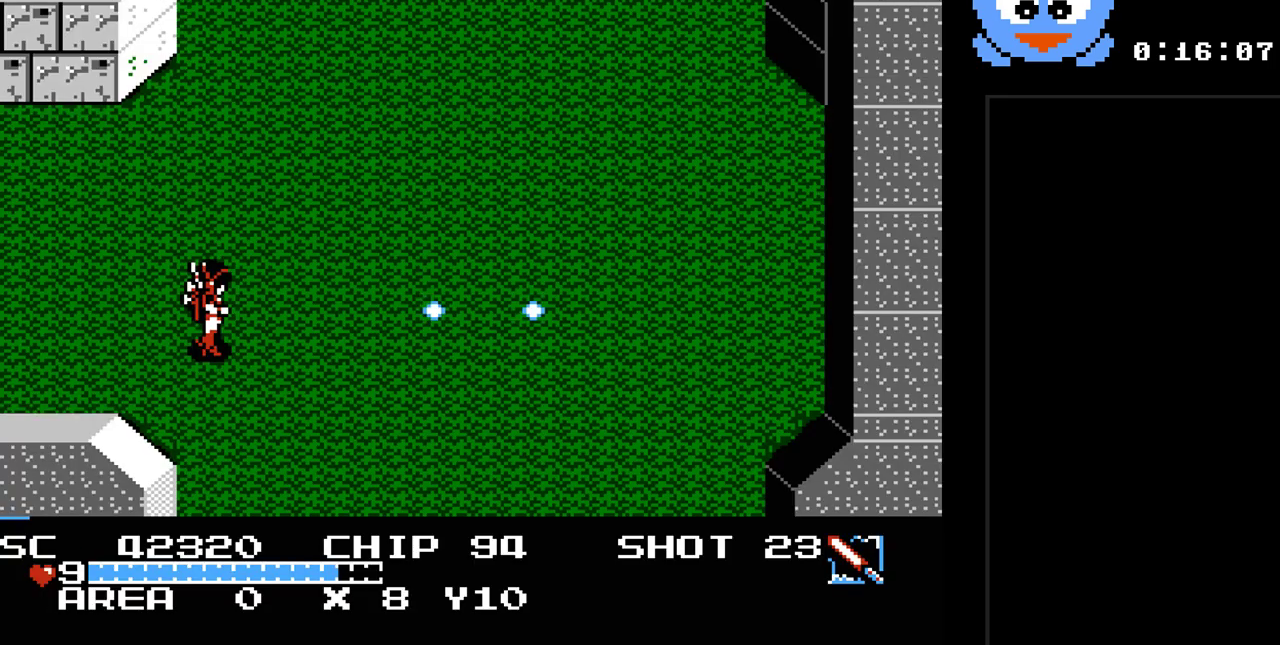
{"buttons": ["DPAD_RIGHT"], "events": [[467, "DPAD_DOWN", "up"]]}
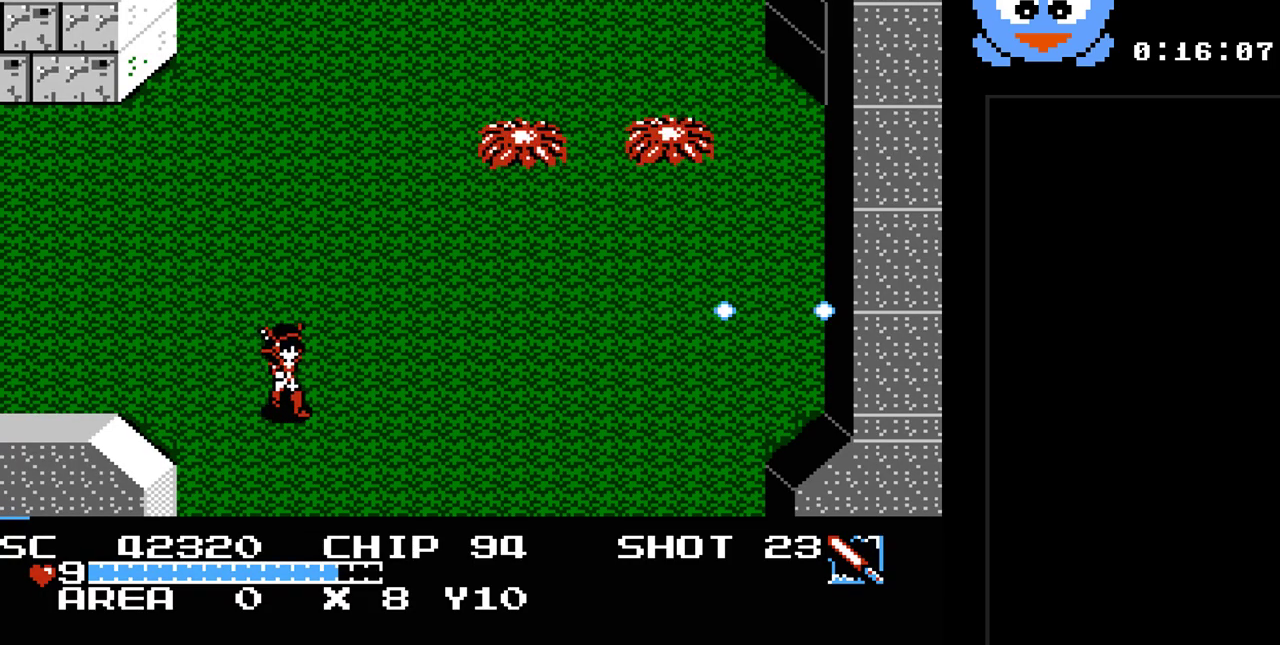
{"buttons": ["DPAD_UP"], "events": [[100, "DPAD_RIGHT", "up"], [100, "DPAD_UP", "down"]]}
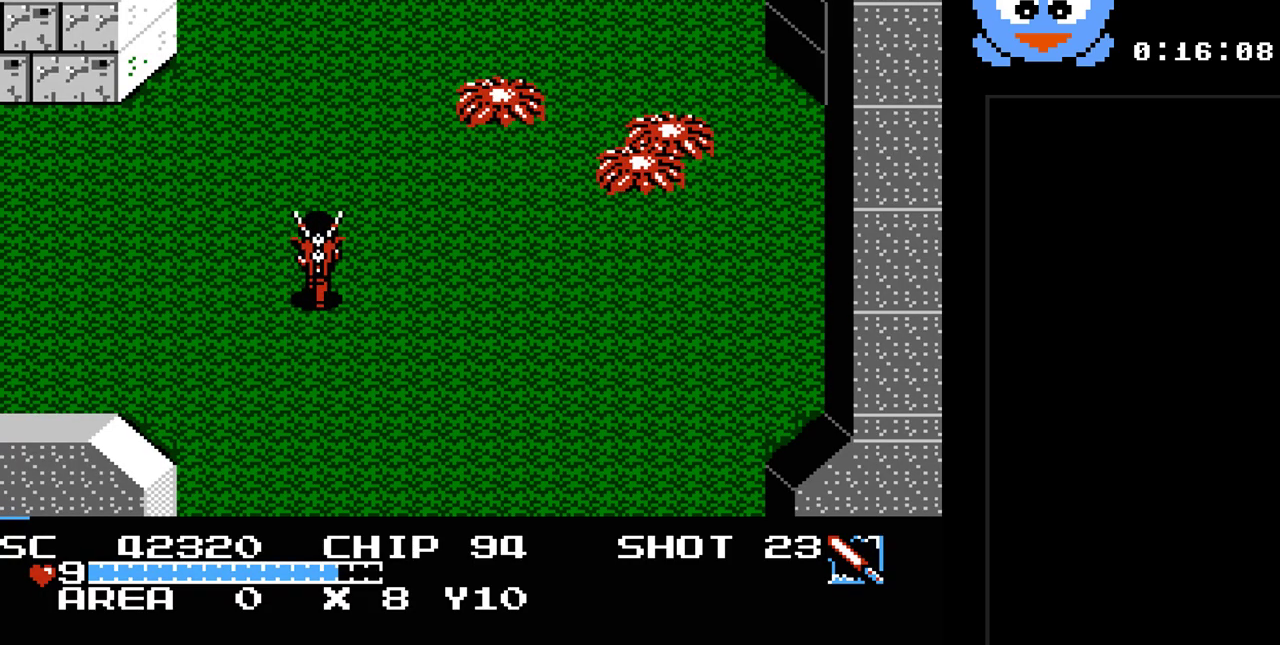
{"buttons": ["DPAD_UP"], "events": []}
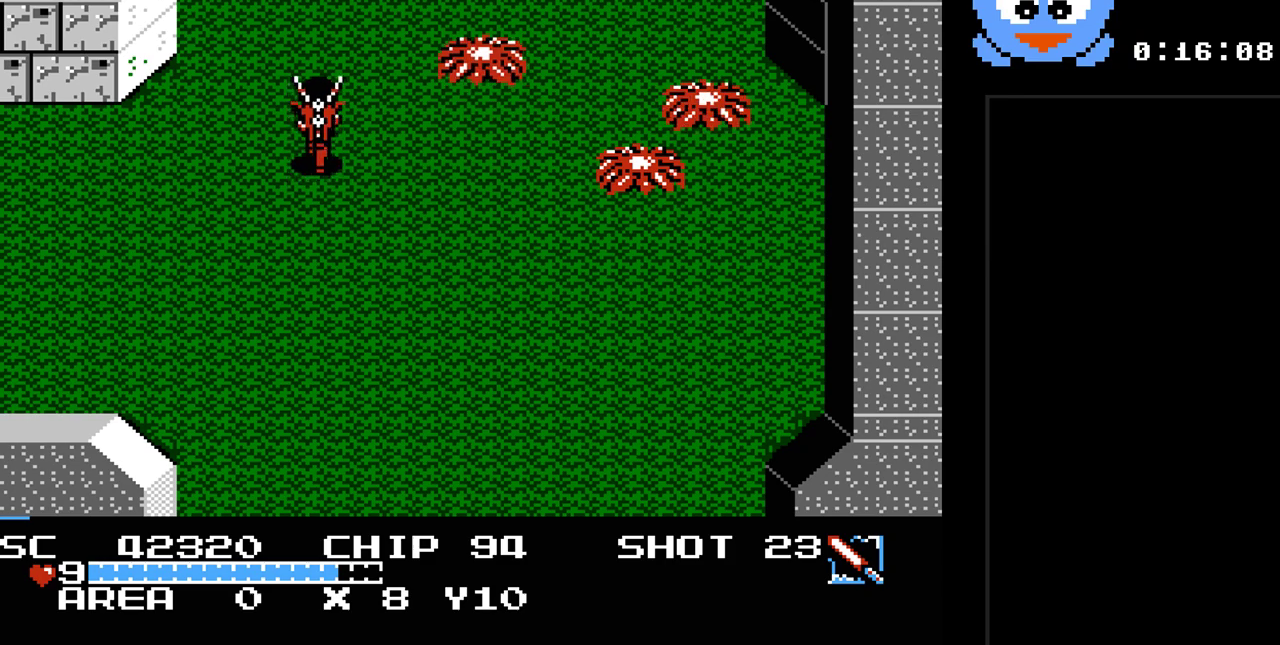
{"buttons": ["DPAD_UP"], "events": []}
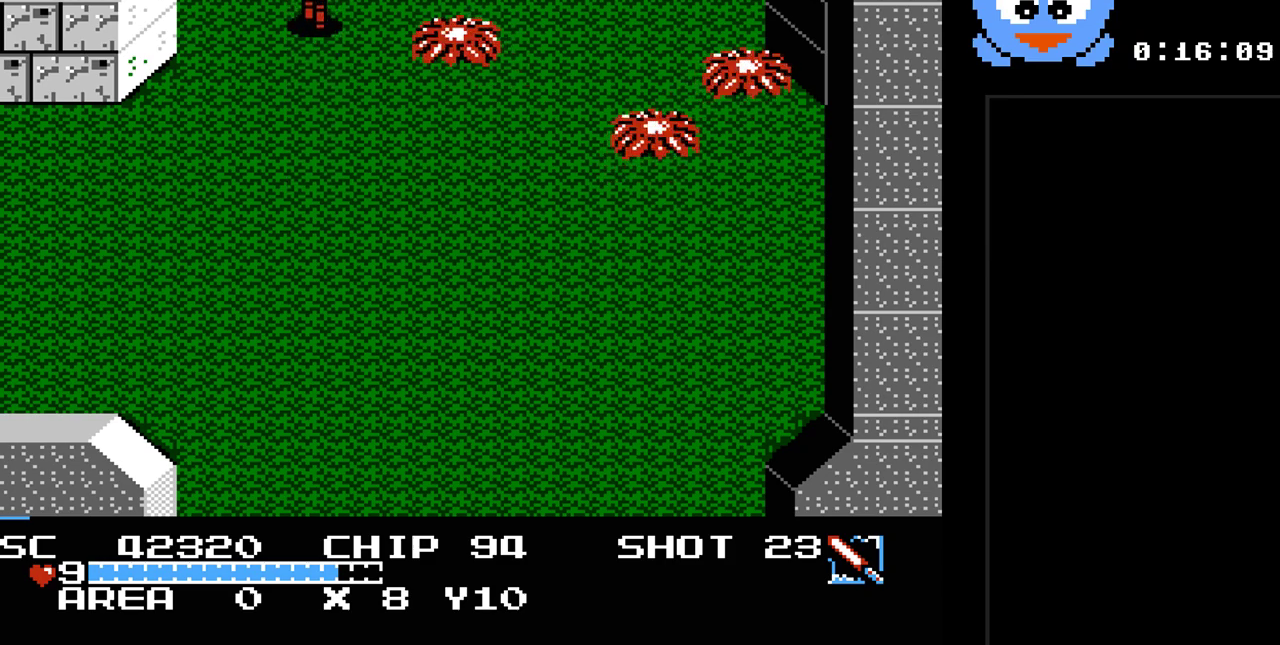
{"buttons": [], "events": [[300, "DPAD_UP", "up"]]}
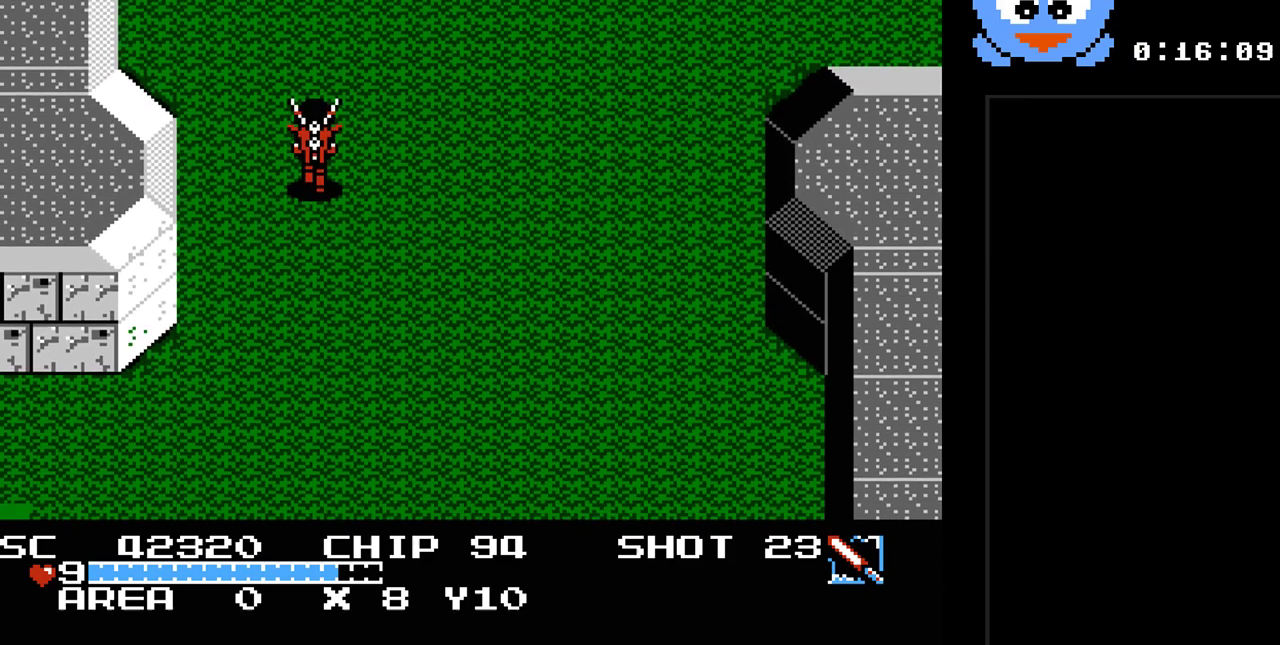
{"buttons": ["DPAD_RIGHT"], "events": [[217, "DPAD_RIGHT", "down"]]}
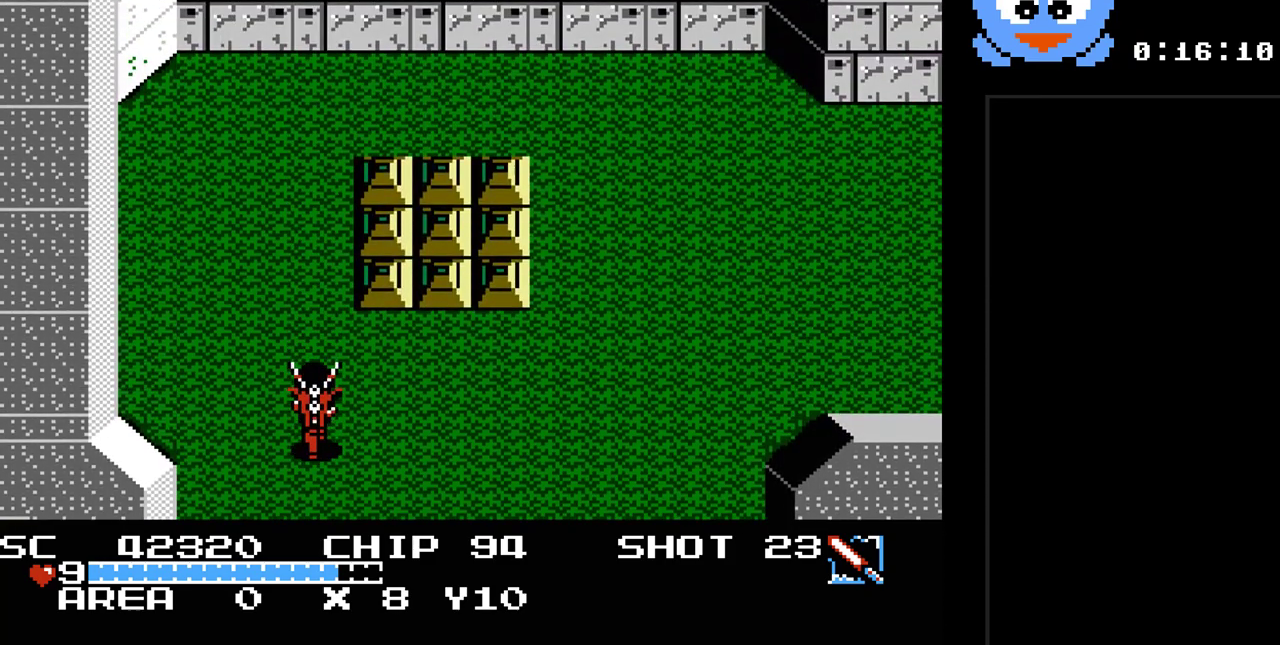
{"buttons": ["DPAD_RIGHT"], "events": []}
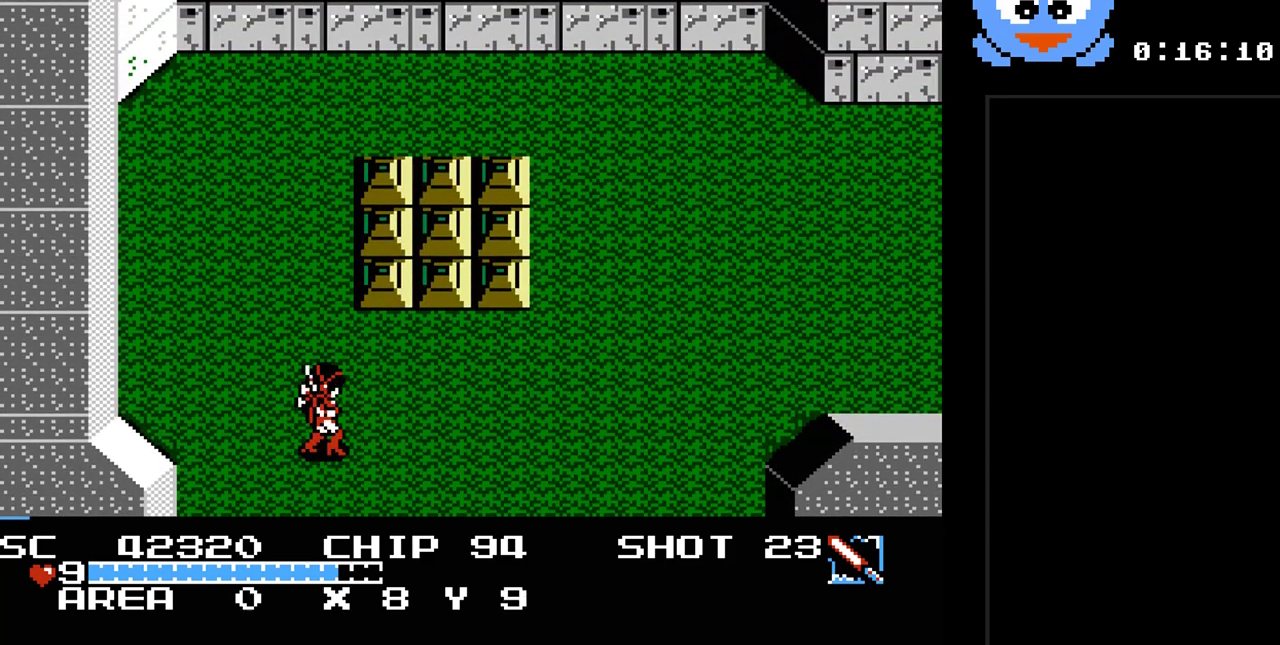
{"buttons": ["DPAD_RIGHT"], "events": []}
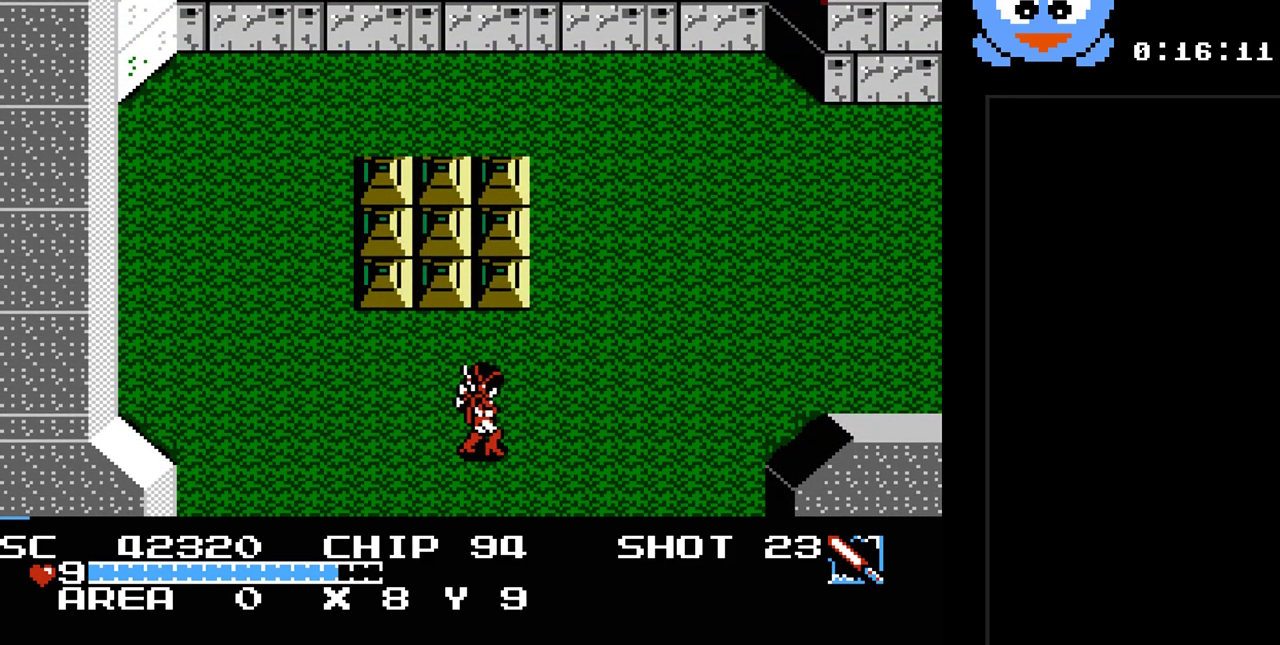
{"buttons": ["DPAD_RIGHT"], "events": []}
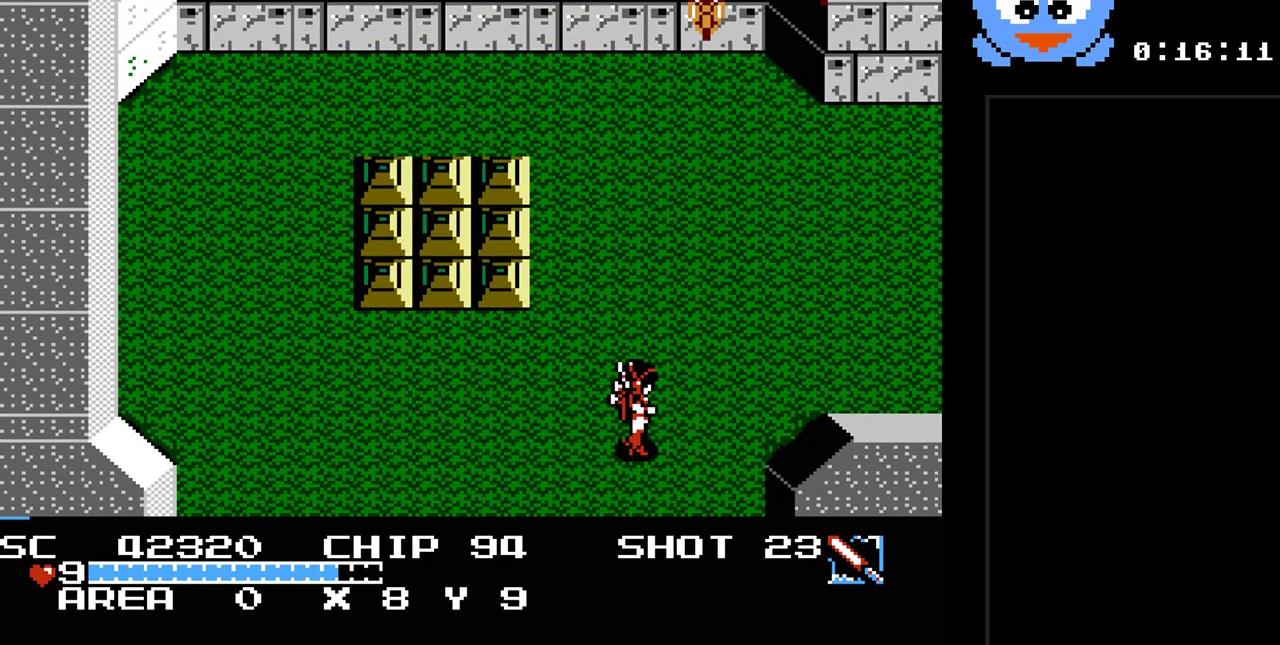
{"buttons": ["DPAD_RIGHT"], "events": [[133, "DPAD_UP", "down"], [217, "DPAD_RIGHT", "up"], [350, "DPAD_RIGHT", "down"], [450, "DPAD_UP", "up"]]}